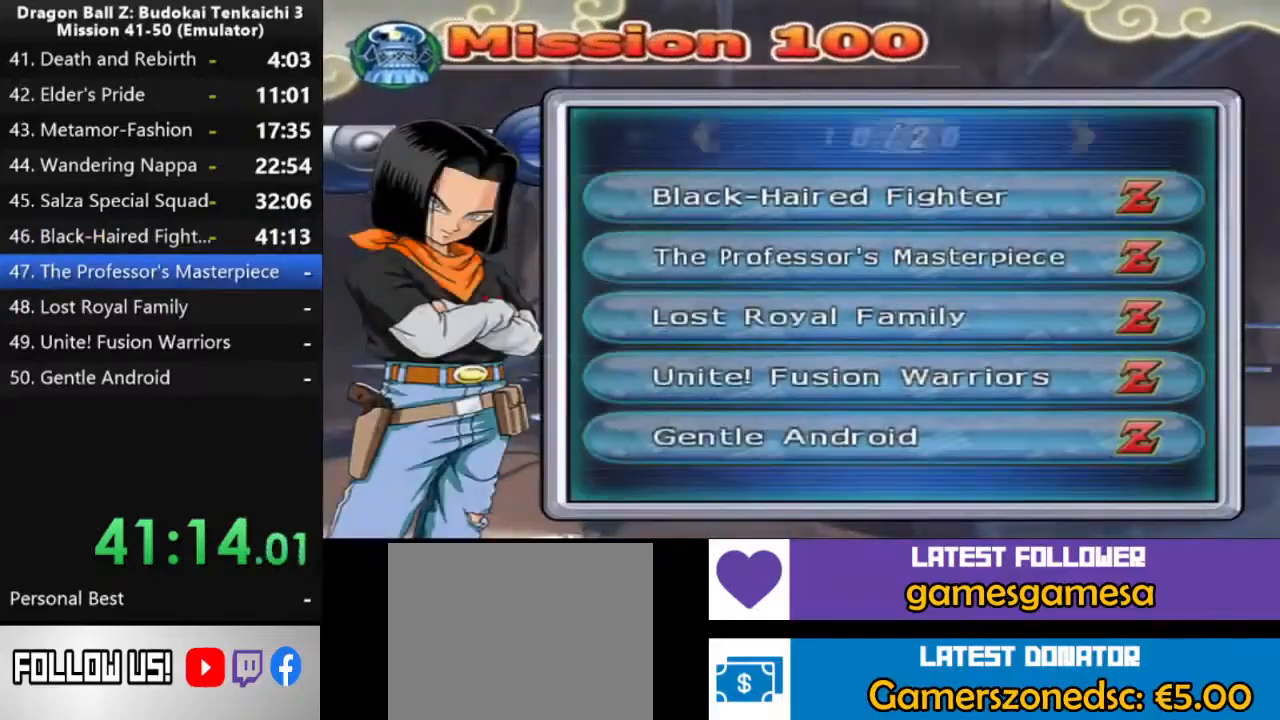
Gameplay with a controller (PlayStation layout); each line is a JSON object with the inputs held at the frame after it. "events" lists button and stick changes between this image and that frame as [ms after this image, input, new state], when the widget could be followed in between. Not read: CROSS.
{"buttons": [], "left_stick": "center", "right_stick": "center", "events": [[400, "DPAD_DOWN", "down"], [500, "DPAD_DOWN", "up"]]}
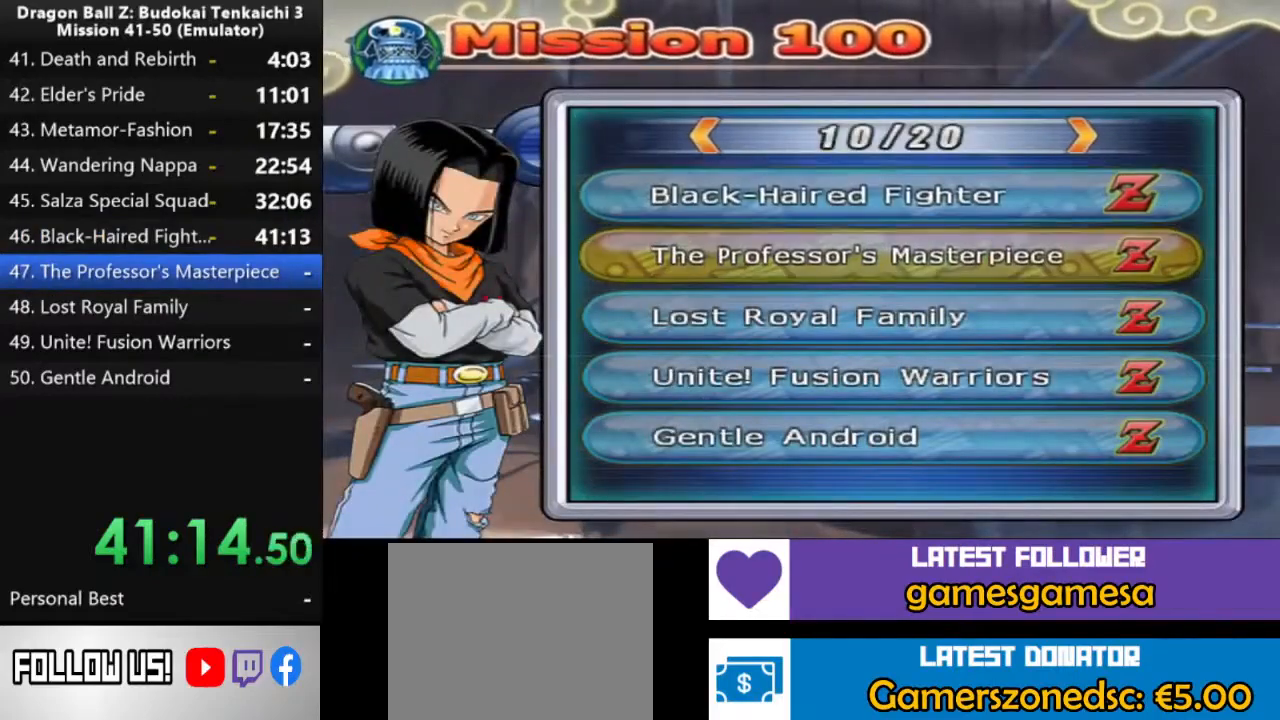
{"buttons": [], "left_stick": "center", "right_stick": "center", "events": []}
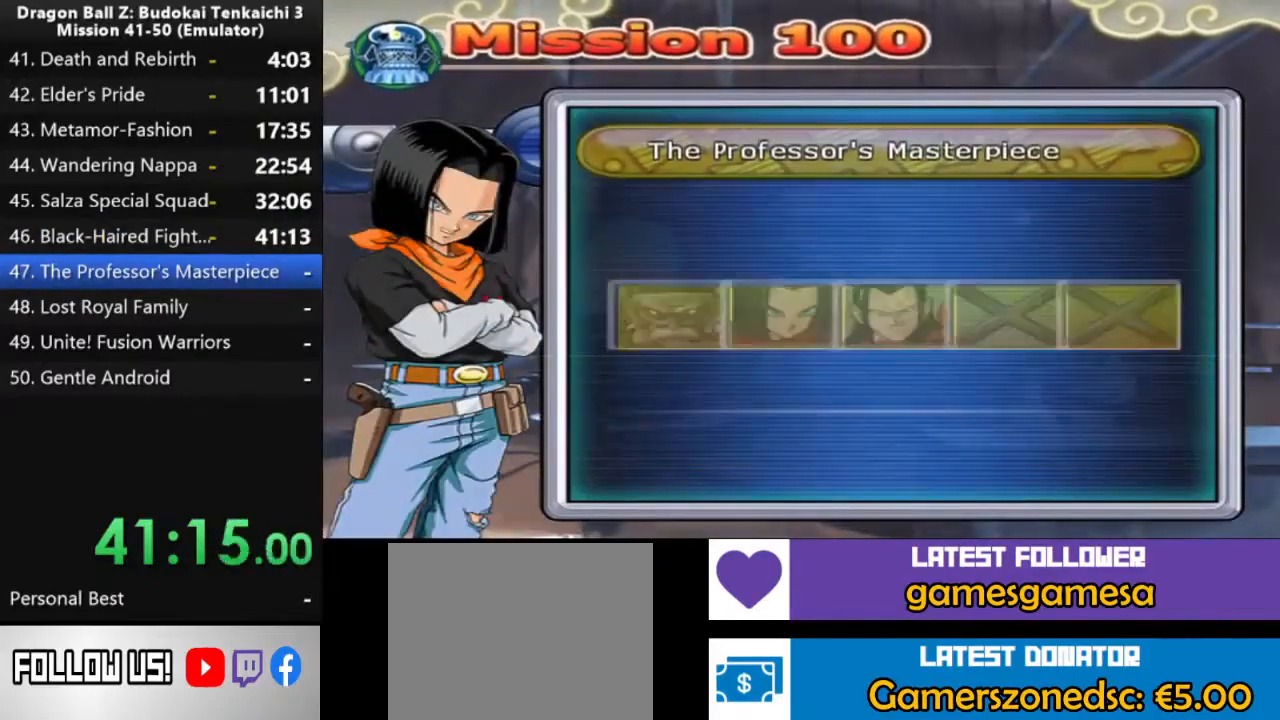
{"buttons": [], "left_stick": "center", "right_stick": "center", "events": []}
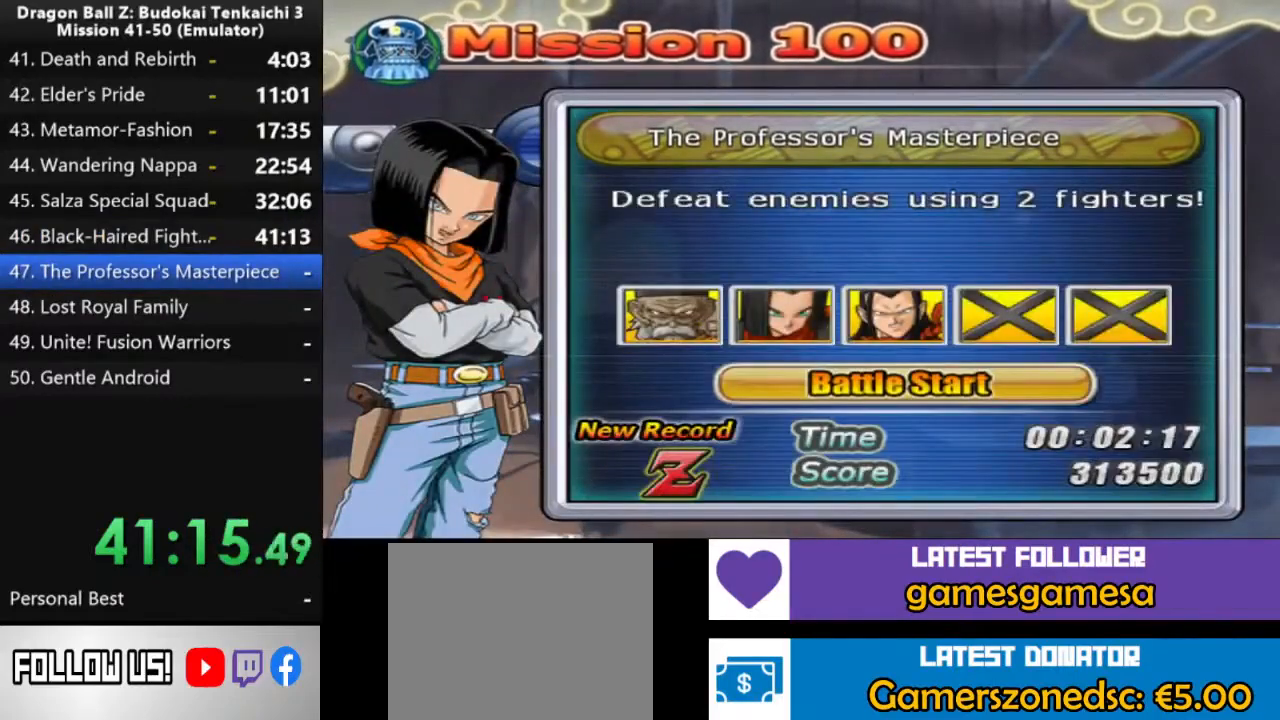
{"buttons": [], "left_stick": "center", "right_stick": "center", "events": []}
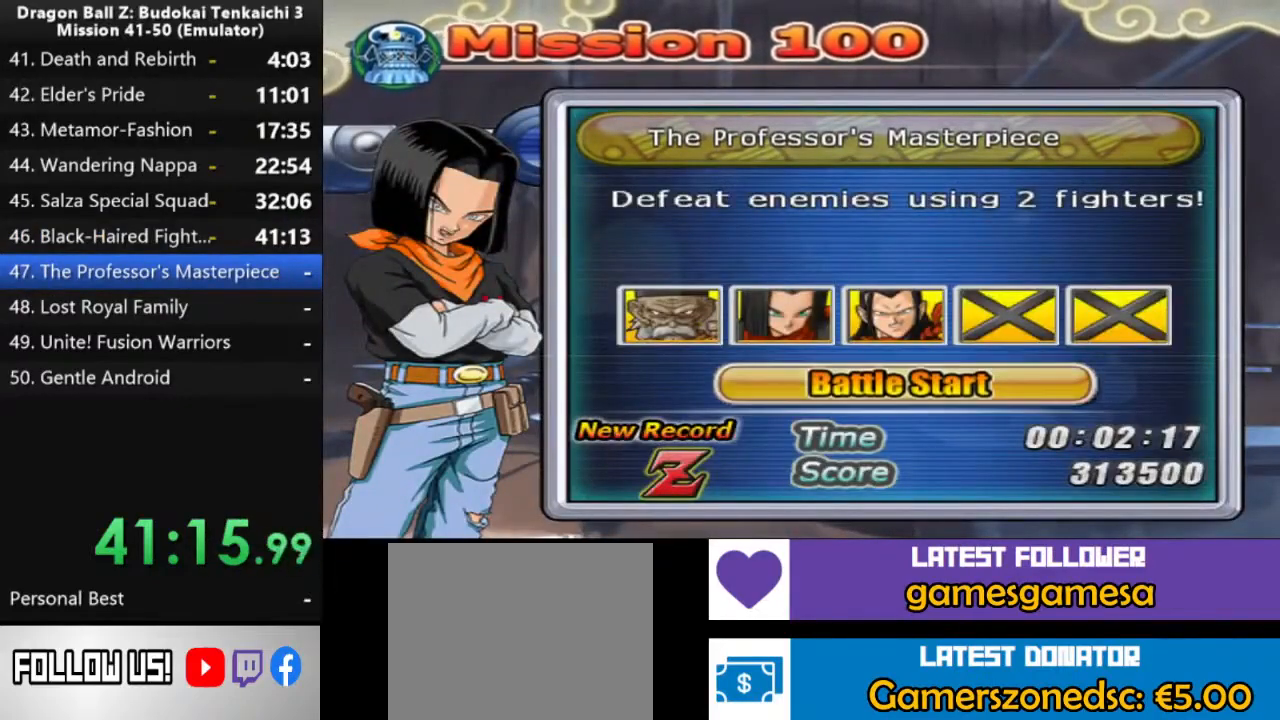
{"buttons": [], "left_stick": "center", "right_stick": "center", "events": []}
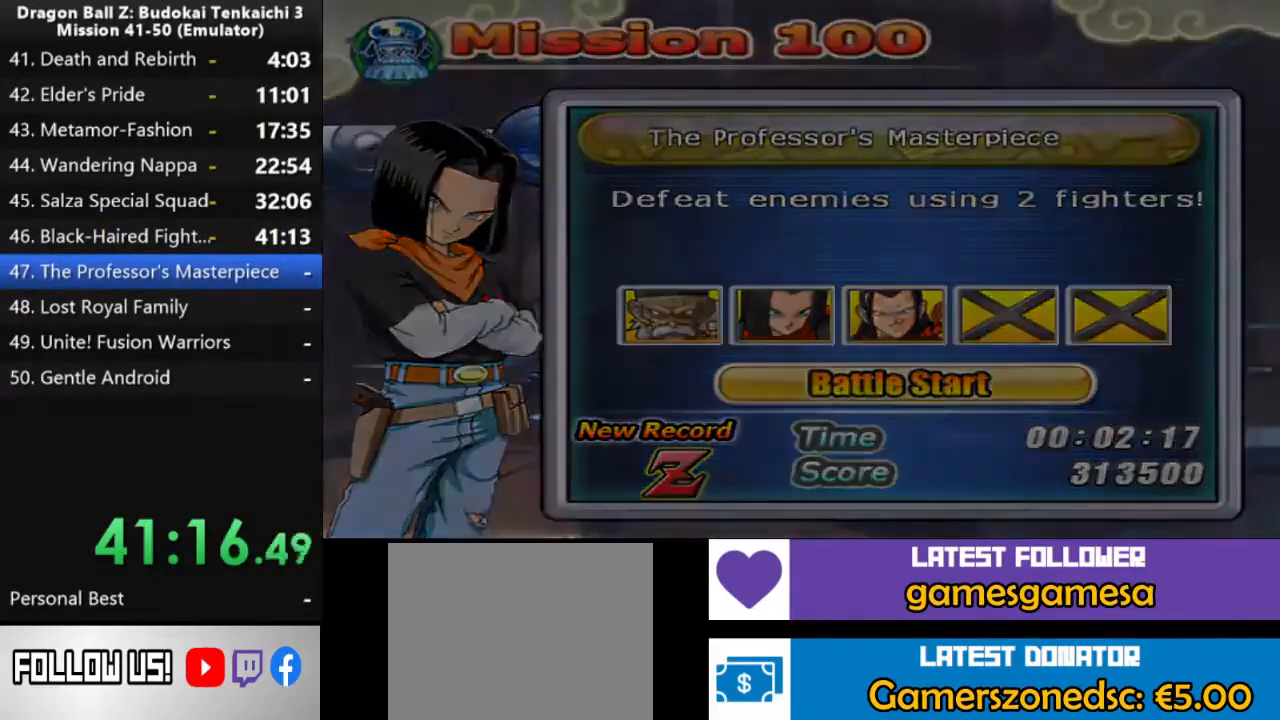
{"buttons": [], "left_stick": "center", "right_stick": "center", "events": []}
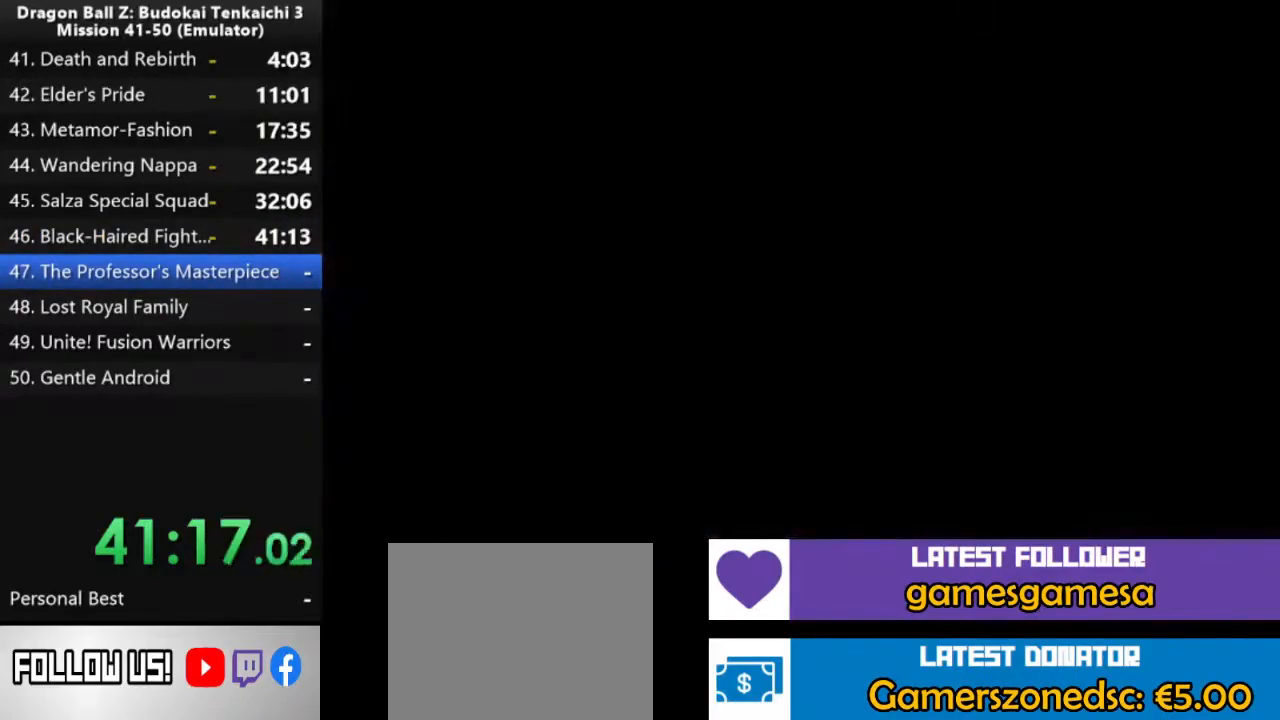
{"buttons": [], "left_stick": "center", "right_stick": "center", "events": []}
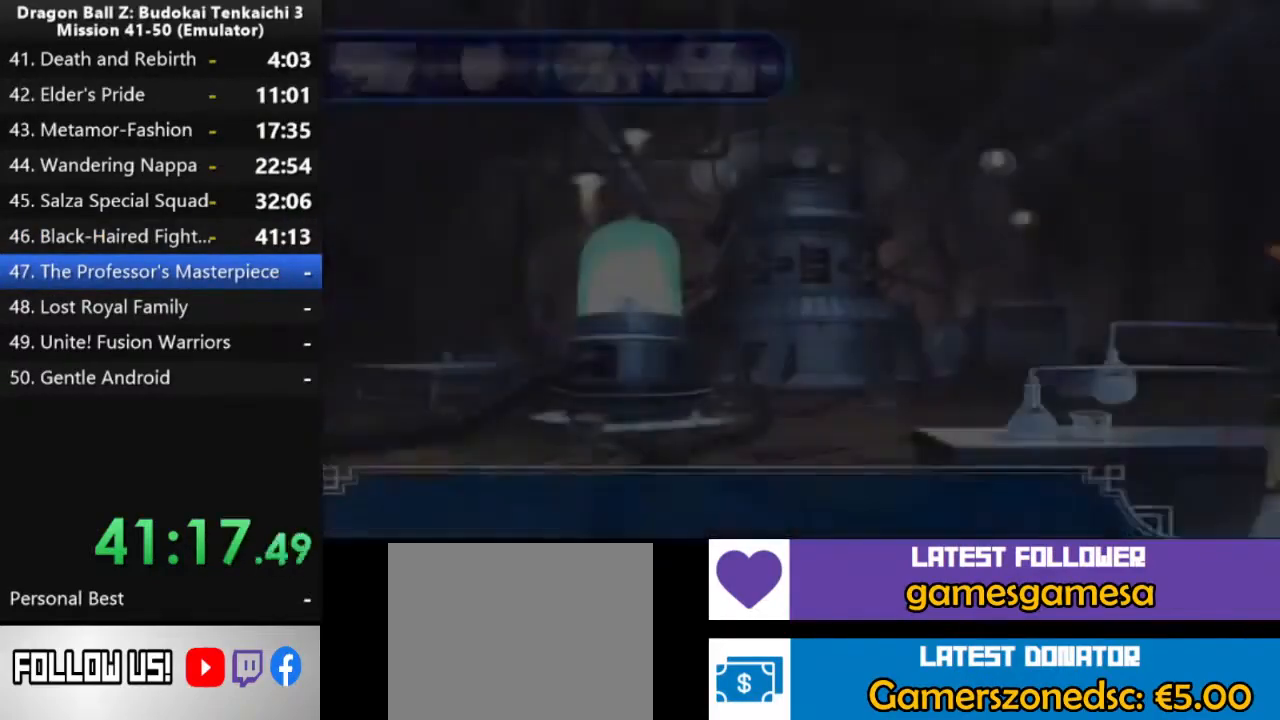
{"buttons": [], "left_stick": "center", "right_stick": "center", "events": []}
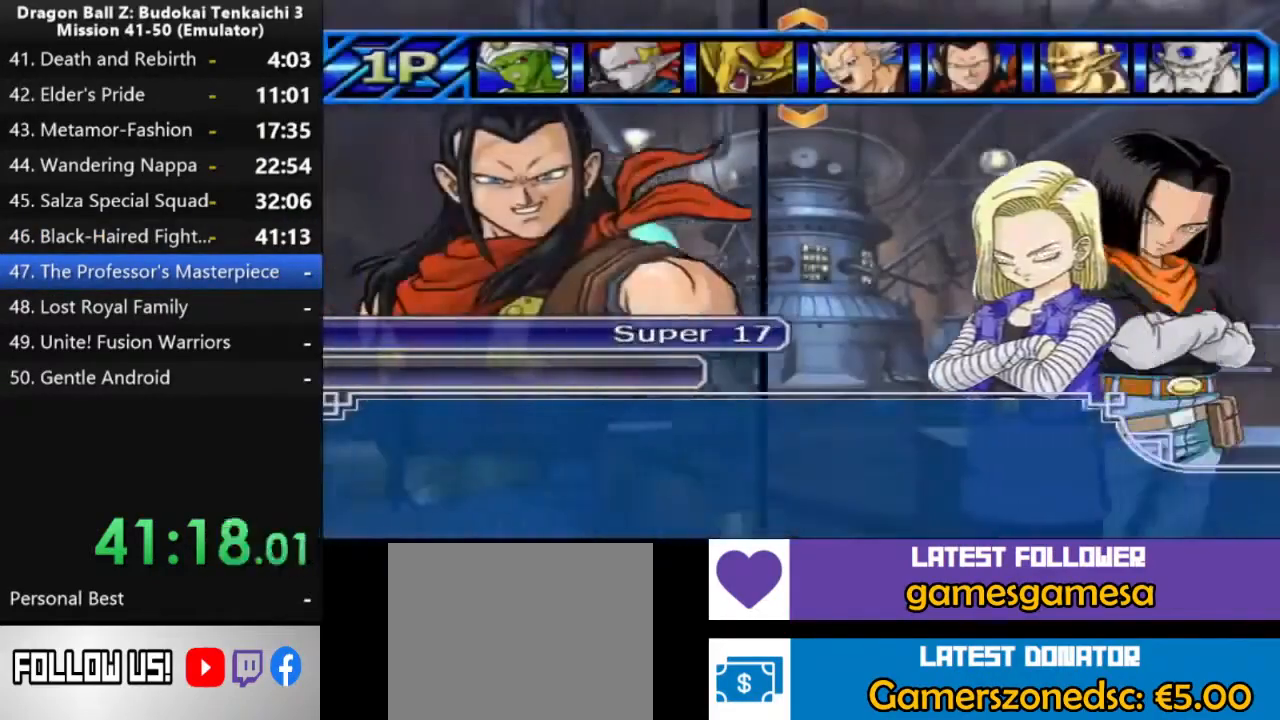
{"buttons": [], "left_stick": "center", "right_stick": "center", "events": [[333, "DPAD_UP", "down"], [467, "DPAD_UP", "up"]]}
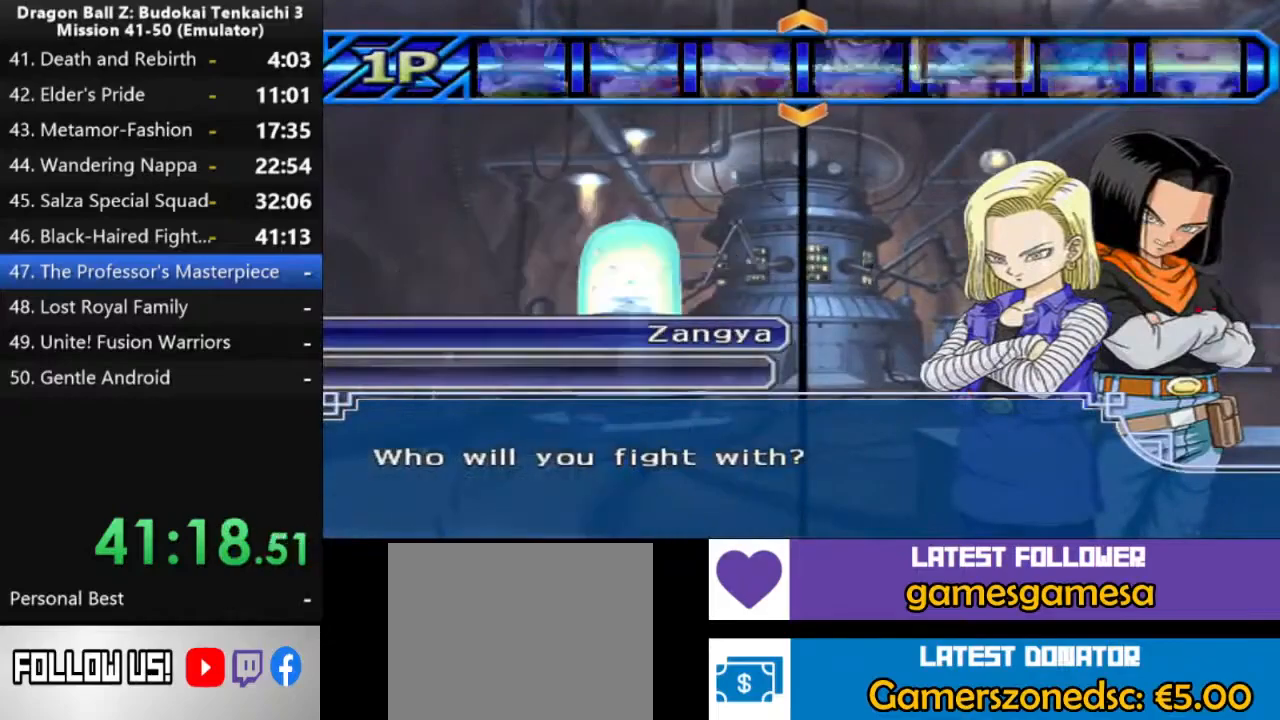
{"buttons": [], "left_stick": "center", "right_stick": "center", "events": []}
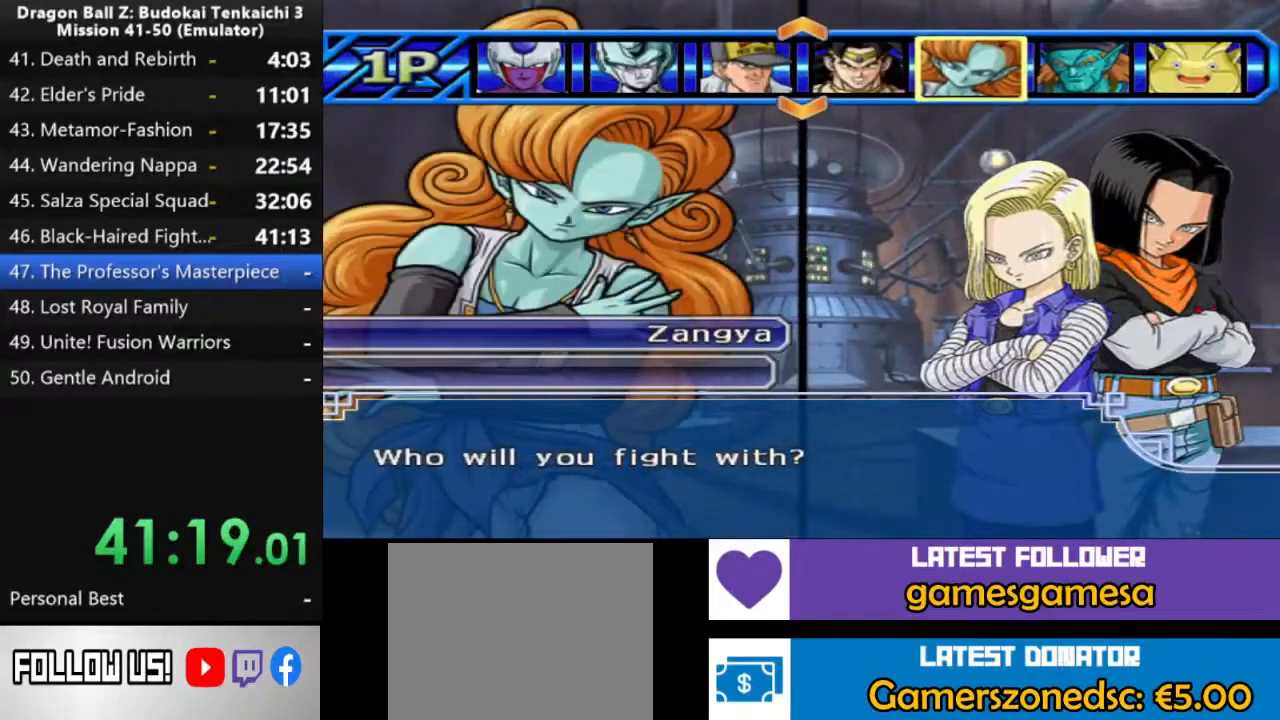
{"buttons": ["DPAD_UP"], "left_stick": "center", "right_stick": "center", "events": [[433, "DPAD_UP", "down"]]}
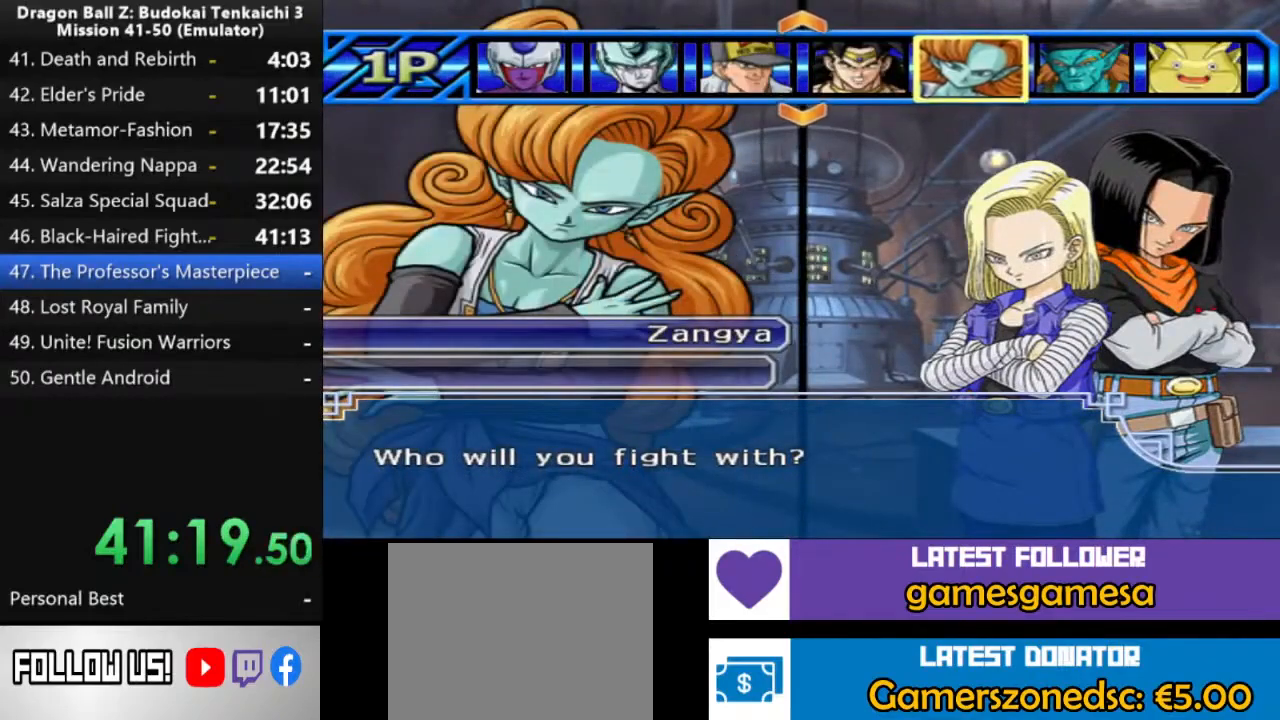
{"buttons": [], "left_stick": "center", "right_stick": "center", "events": [[50, "DPAD_UP", "up"]]}
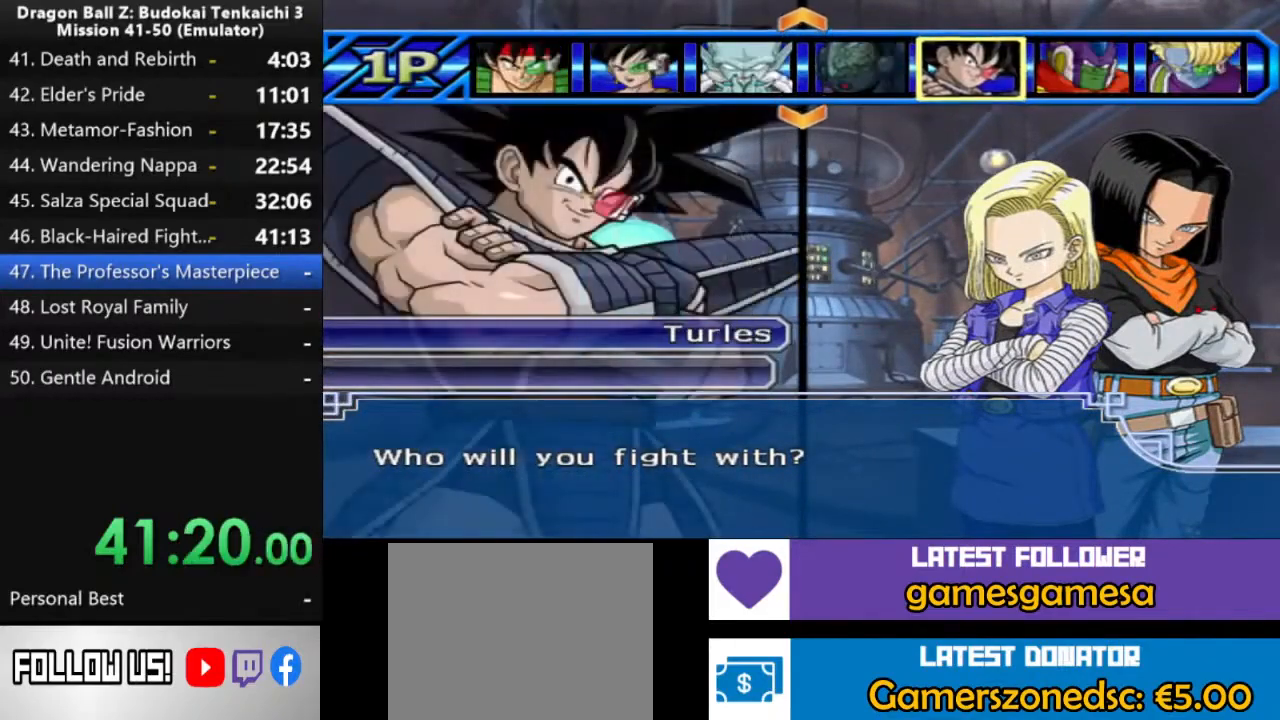
{"buttons": ["DPAD_LEFT"], "left_stick": "center", "right_stick": "center", "events": [[133, "DPAD_DOWN", "down"], [200, "DPAD_DOWN", "up"], [283, "DPAD_LEFT", "down"]]}
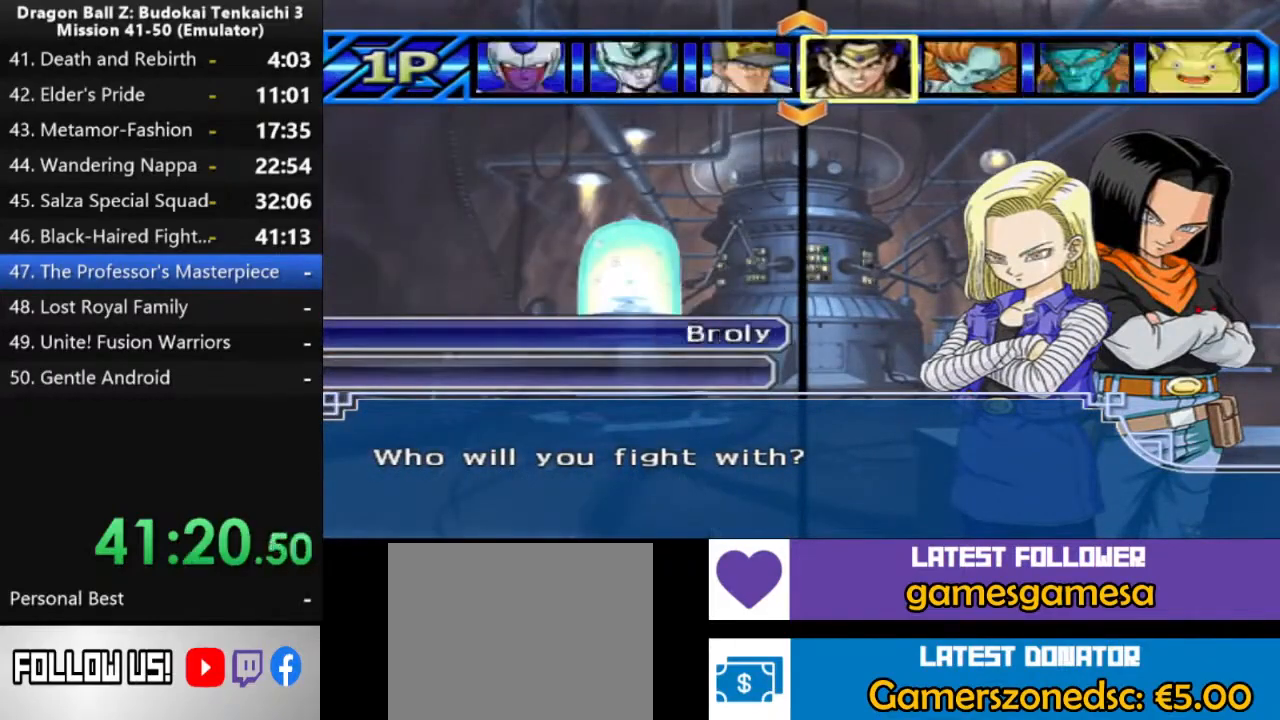
{"buttons": [], "left_stick": "center", "right_stick": "center", "events": [[233, "DPAD_LEFT", "up"]]}
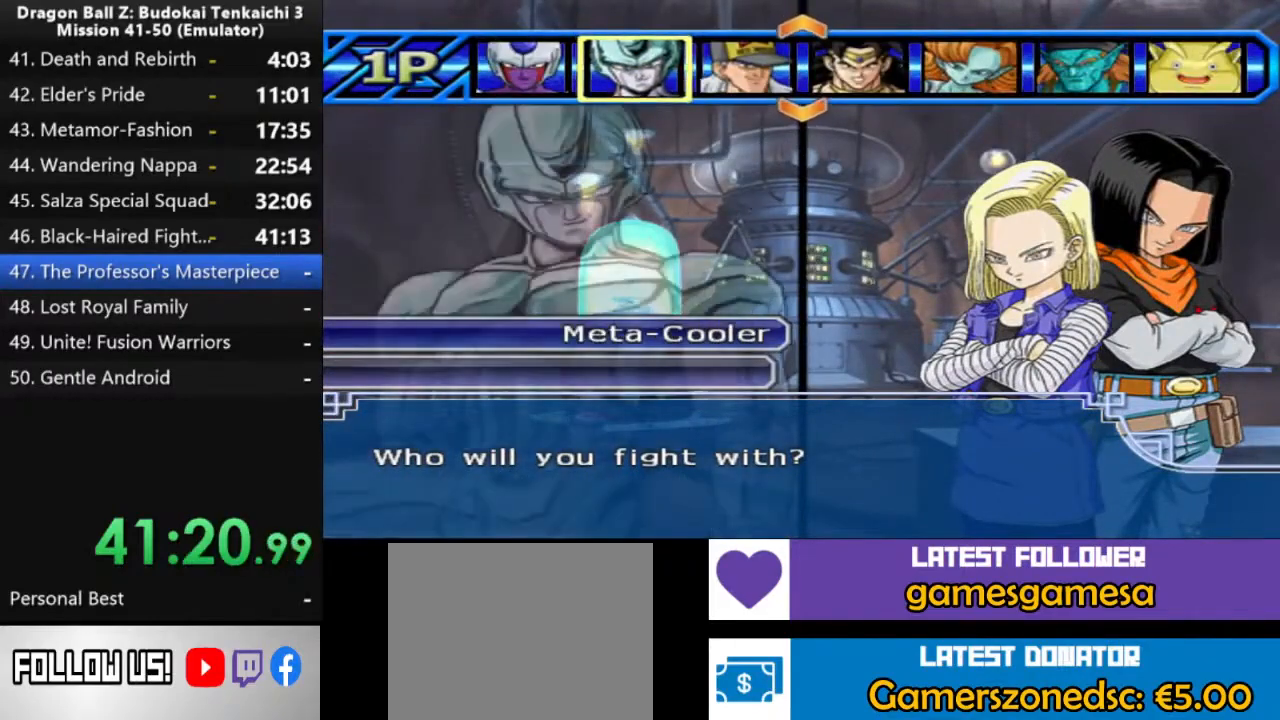
{"buttons": [], "left_stick": "center", "right_stick": "center", "events": [[83, "DPAD_RIGHT", "down"], [200, "DPAD_RIGHT", "up"]]}
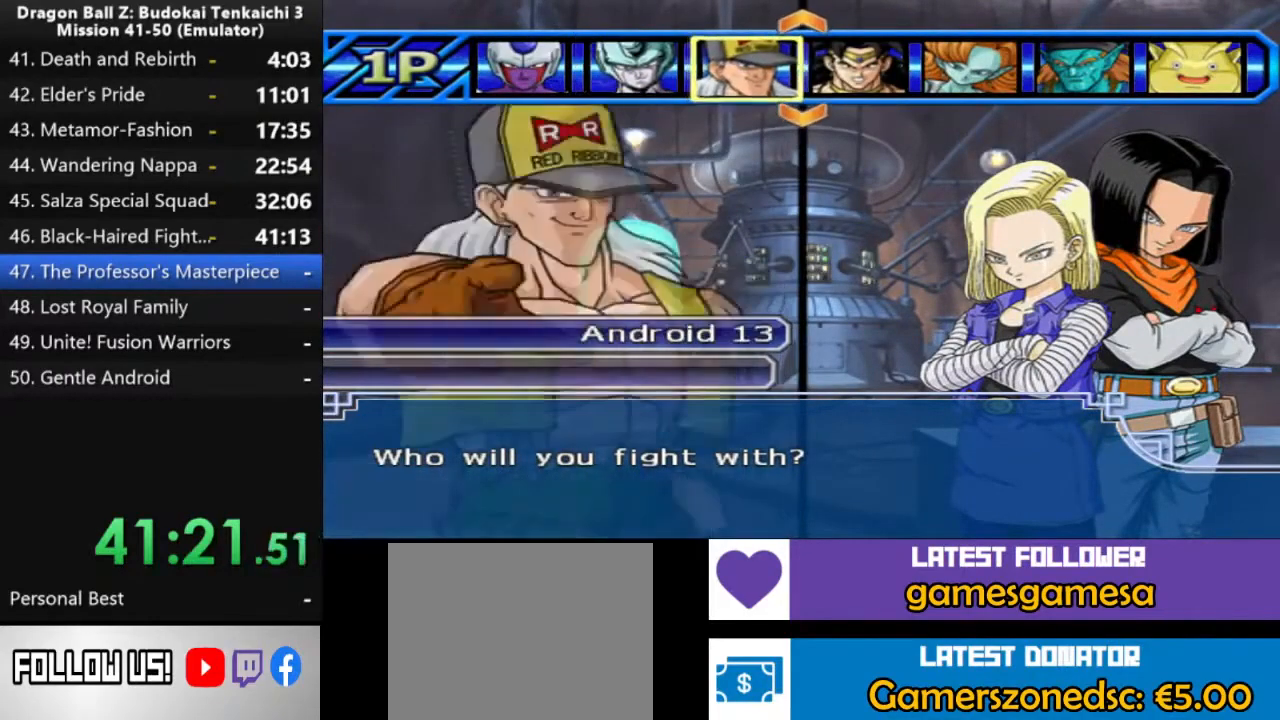
{"buttons": [], "left_stick": "center", "right_stick": "center", "events": [[117, "DPAD_LEFT", "down"], [233, "DPAD_LEFT", "up"]]}
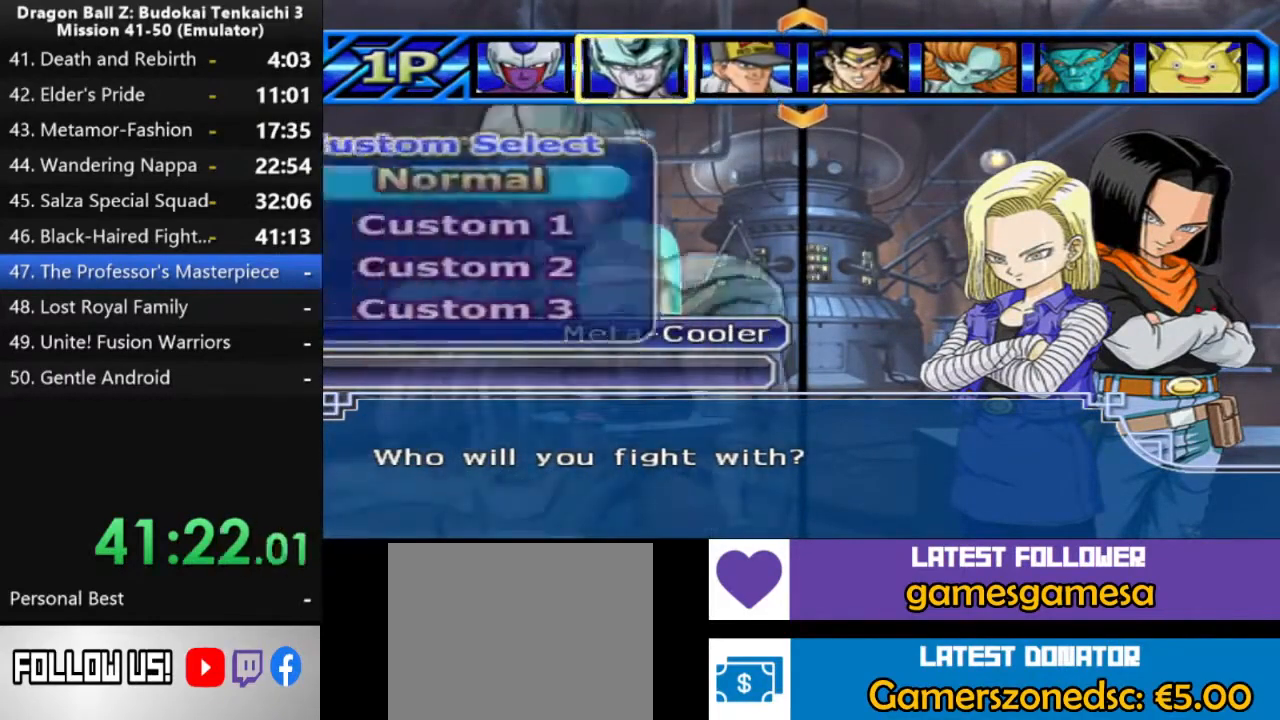
{"buttons": [], "left_stick": "center", "right_stick": "center", "events": []}
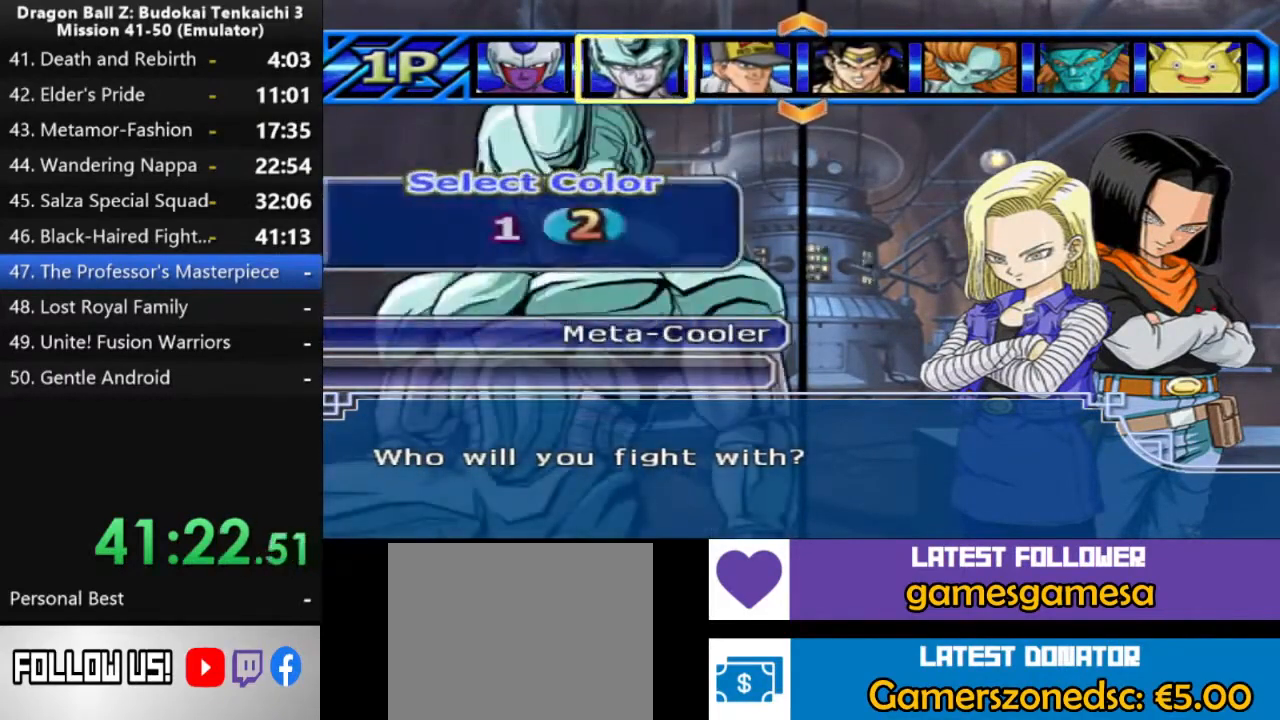
{"buttons": [], "left_stick": "center", "right_stick": "center", "events": []}
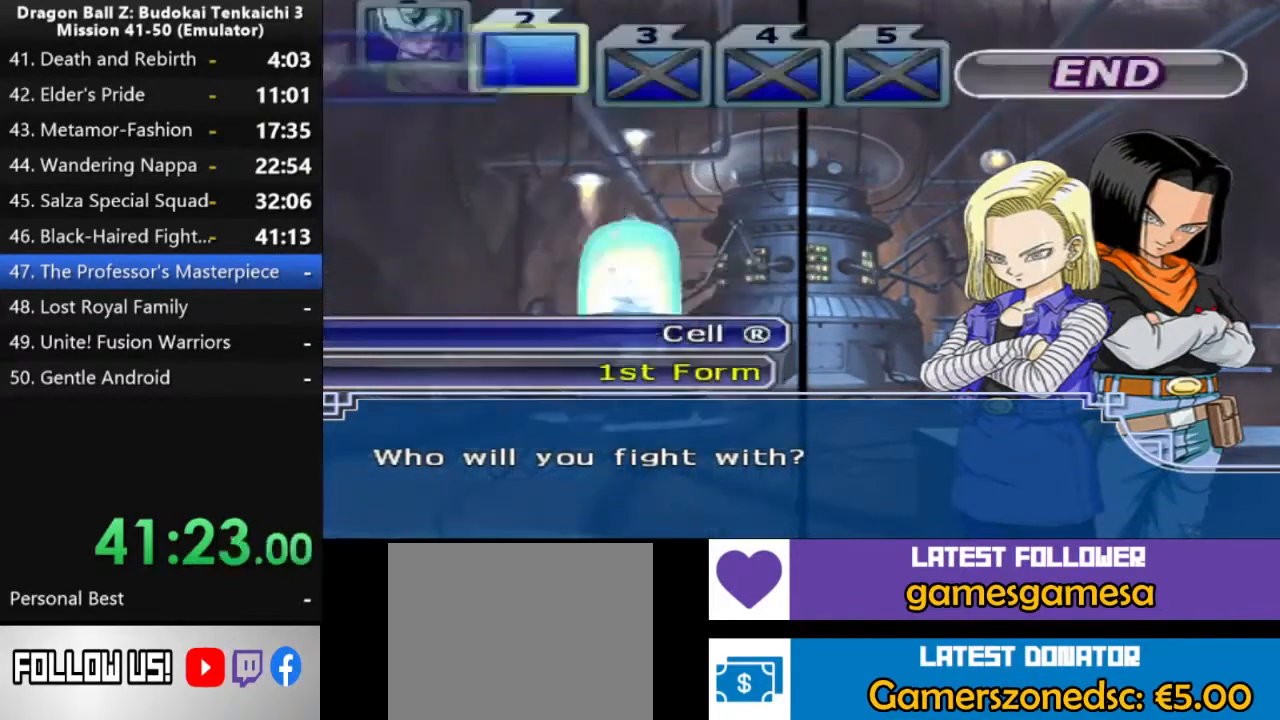
{"buttons": [], "left_stick": "center", "right_stick": "center", "events": []}
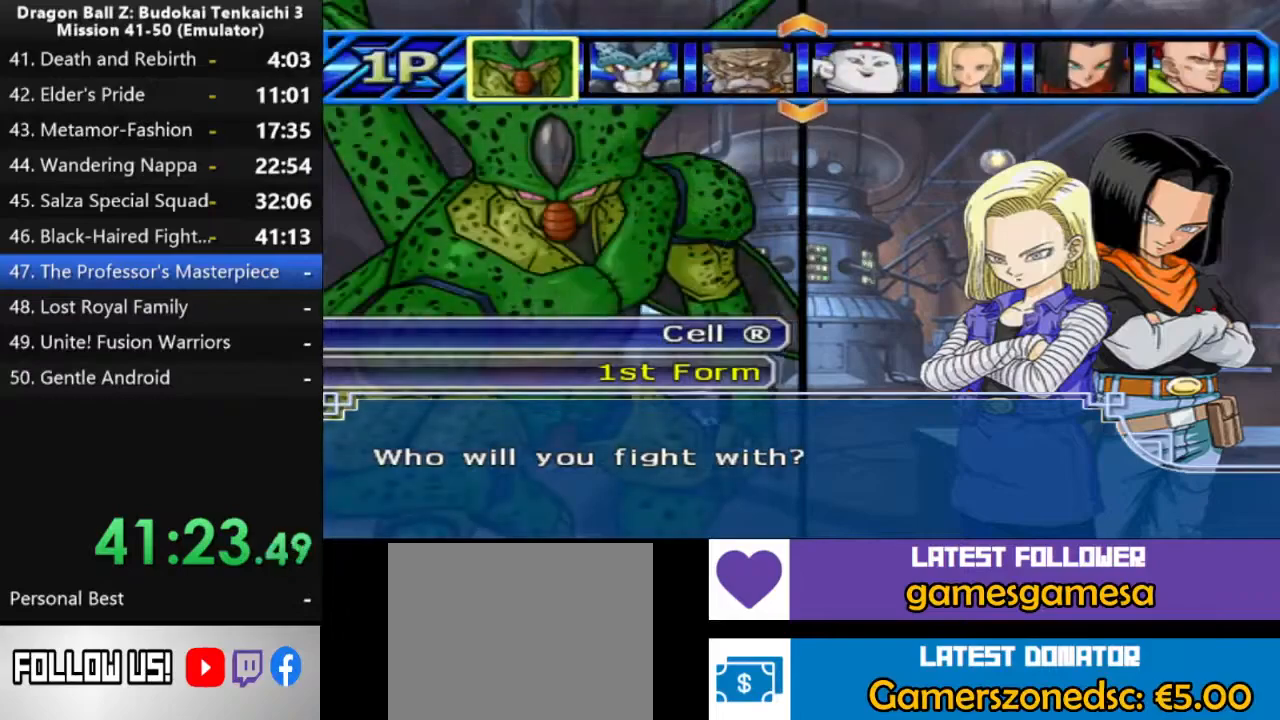
{"buttons": [], "left_stick": "center", "right_stick": "center", "events": [[383, "DPAD_UP", "down"], [500, "DPAD_UP", "up"]]}
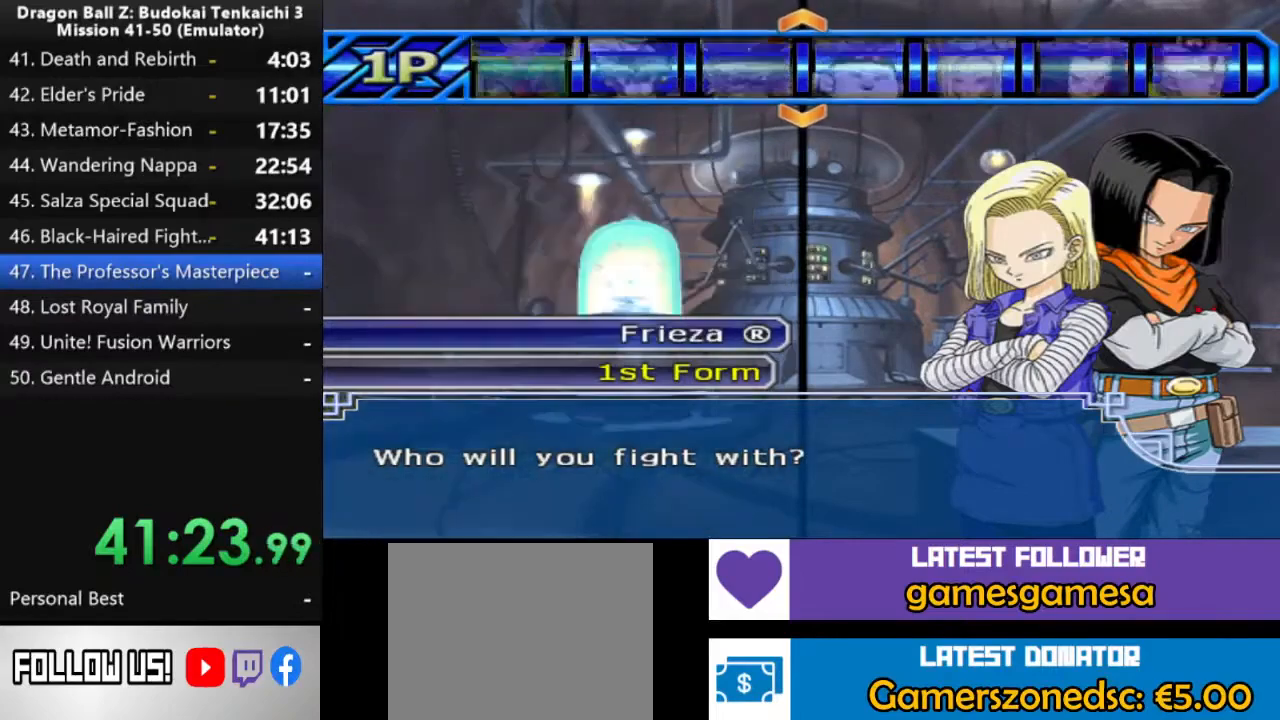
{"buttons": [], "left_stick": "center", "right_stick": "center", "events": [[233, "DPAD_RIGHT", "down"], [350, "DPAD_RIGHT", "up"]]}
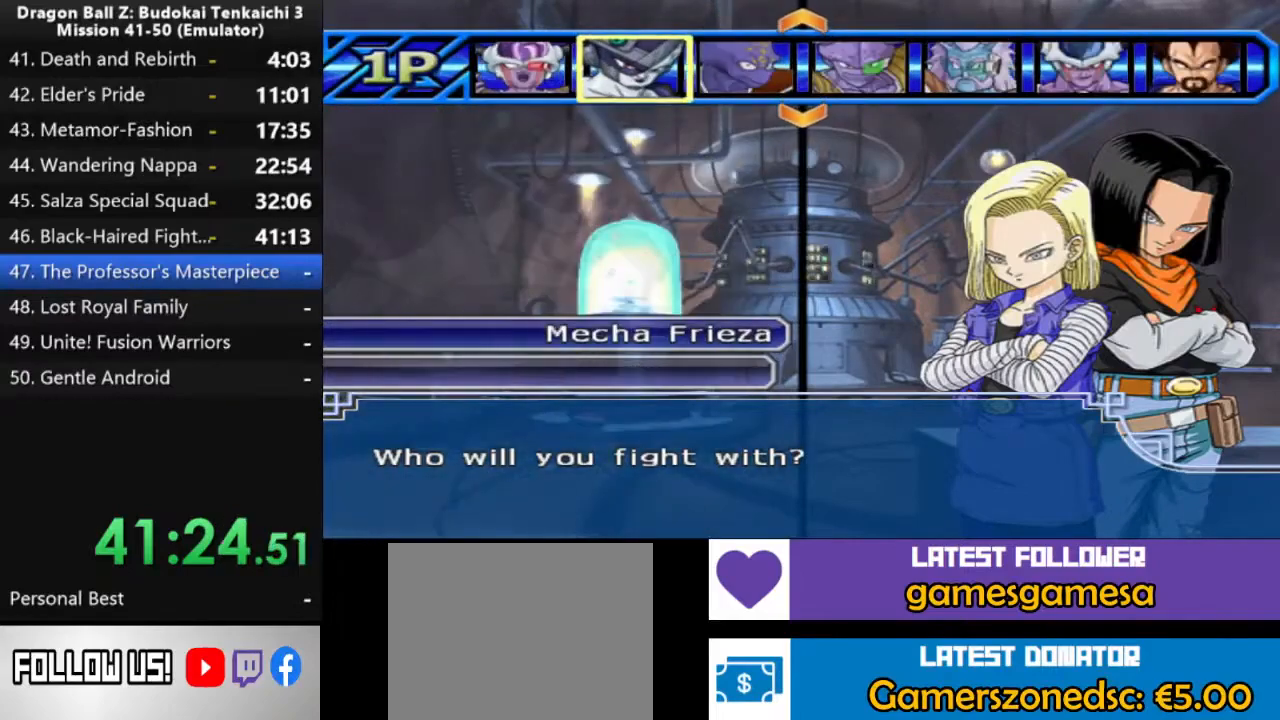
{"buttons": [], "left_stick": "center", "right_stick": "center", "events": [[117, "DPAD_UP", "down"], [217, "DPAD_UP", "up"]]}
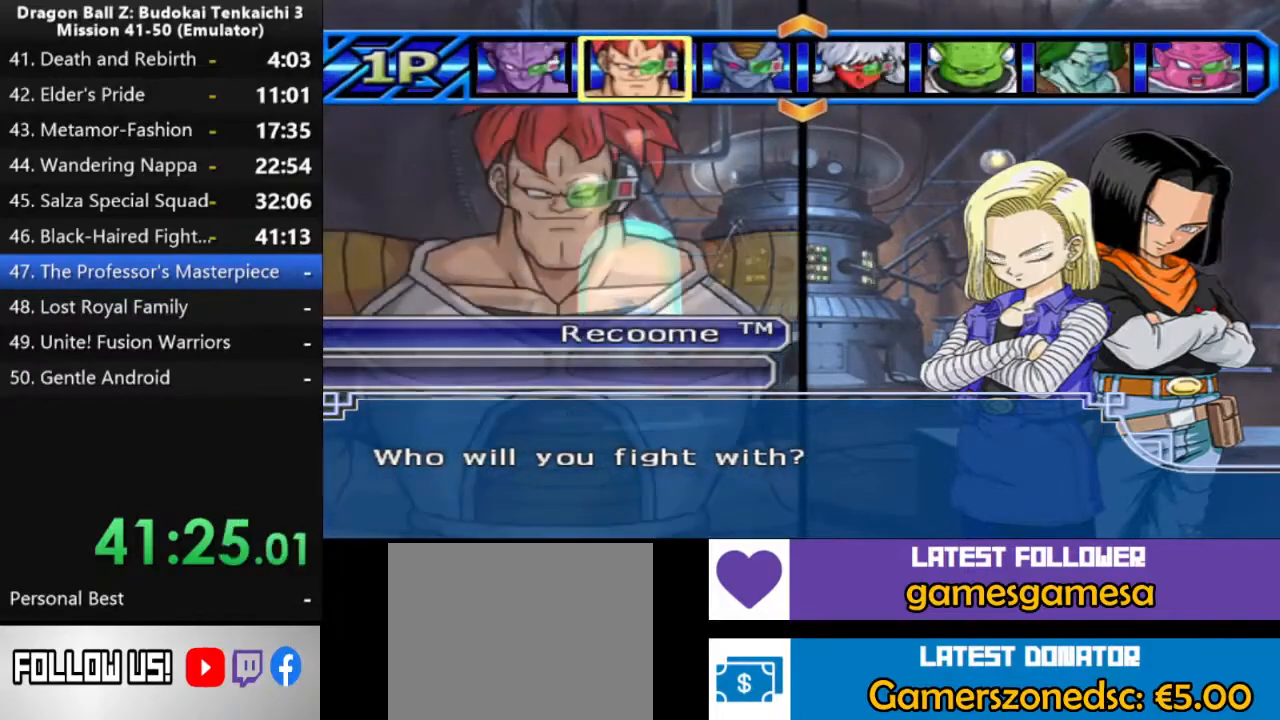
{"buttons": ["DPAD_RIGHT"], "left_stick": "center", "right_stick": "center", "events": [[500, "DPAD_RIGHT", "down"]]}
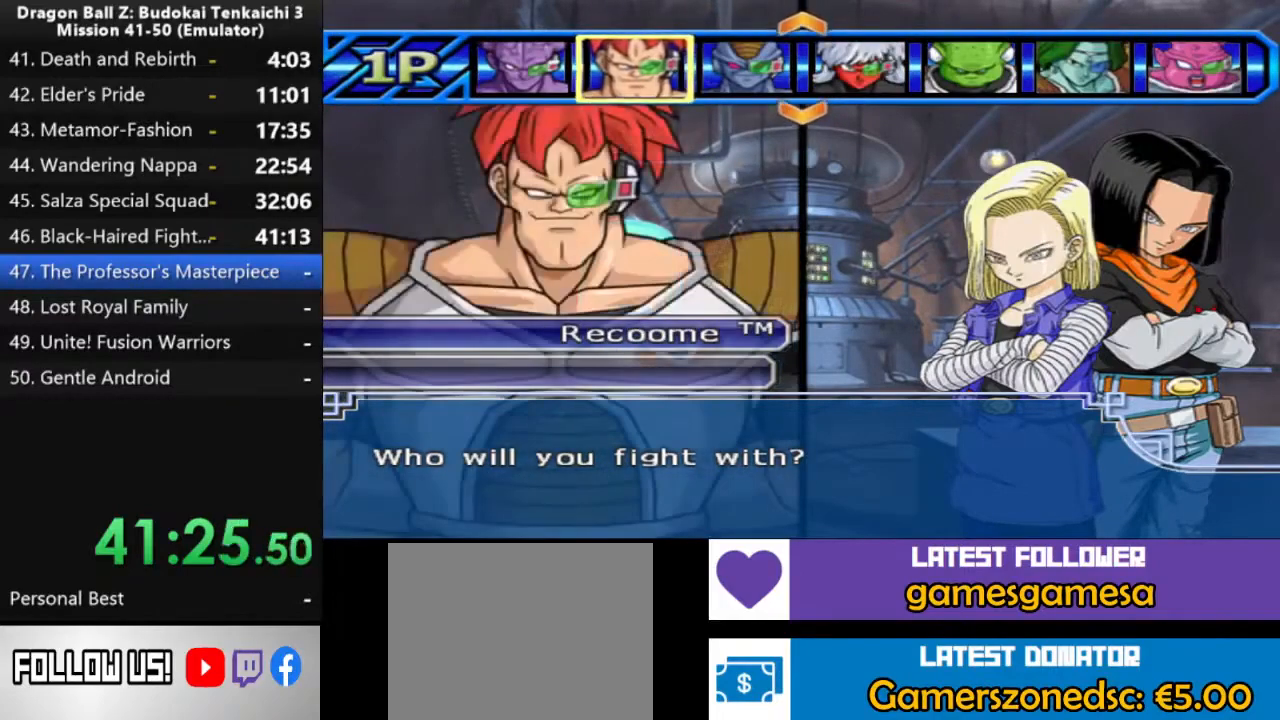
{"buttons": [], "left_stick": "center", "right_stick": "center", "events": [[100, "DPAD_RIGHT", "up"], [267, "DPAD_UP", "down"], [367, "DPAD_UP", "up"]]}
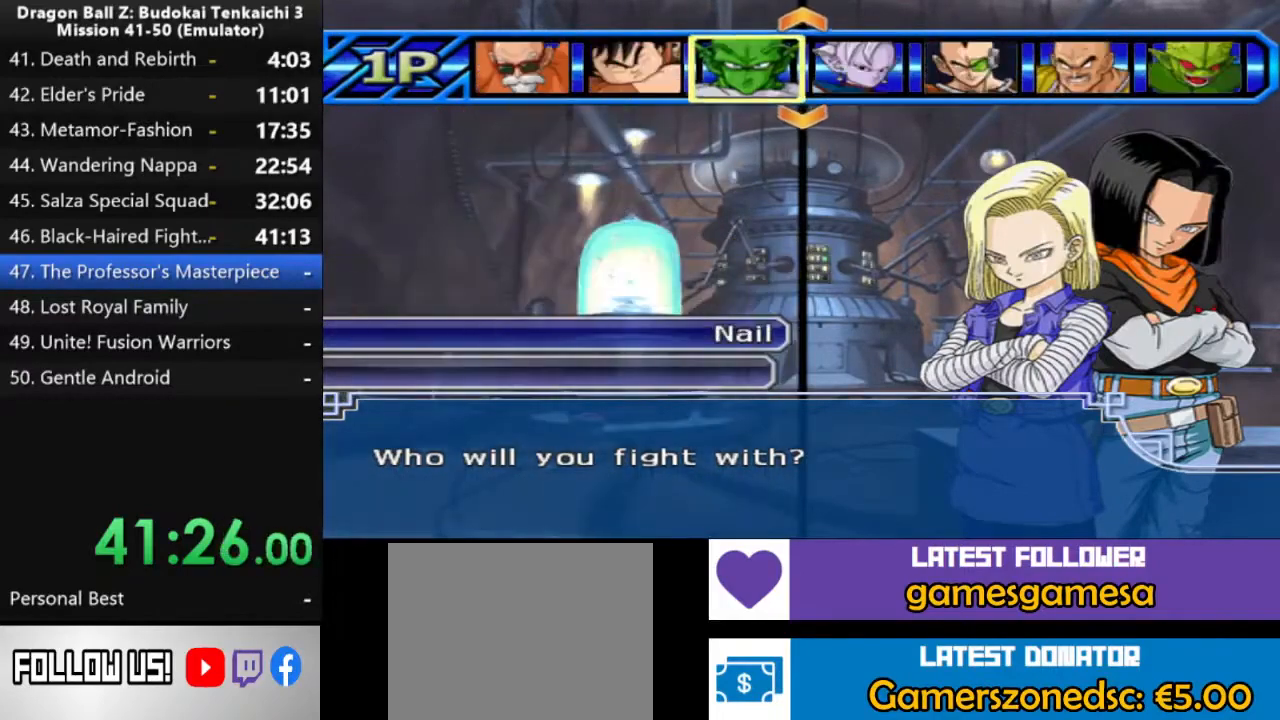
{"buttons": ["DPAD_DOWN"], "left_stick": "center", "right_stick": "center", "events": [[433, "DPAD_DOWN", "down"]]}
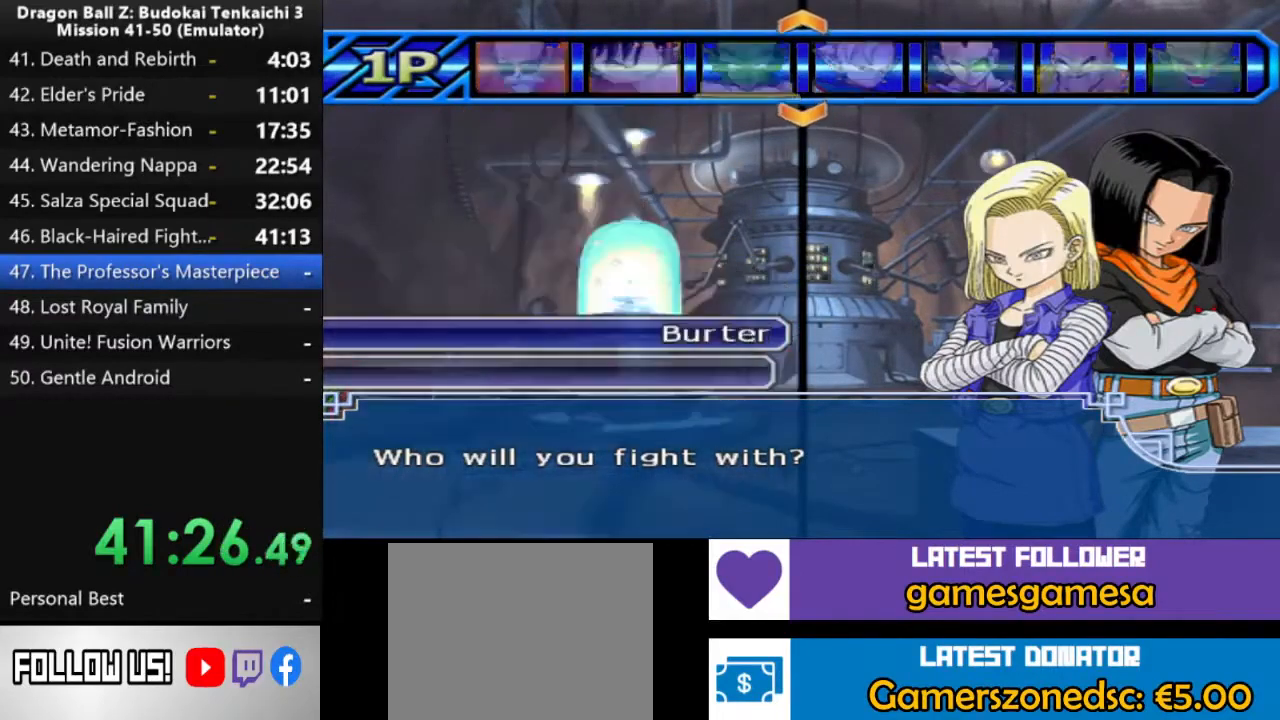
{"buttons": [], "left_stick": "center", "right_stick": "center", "events": [[33, "DPAD_DOWN", "up"]]}